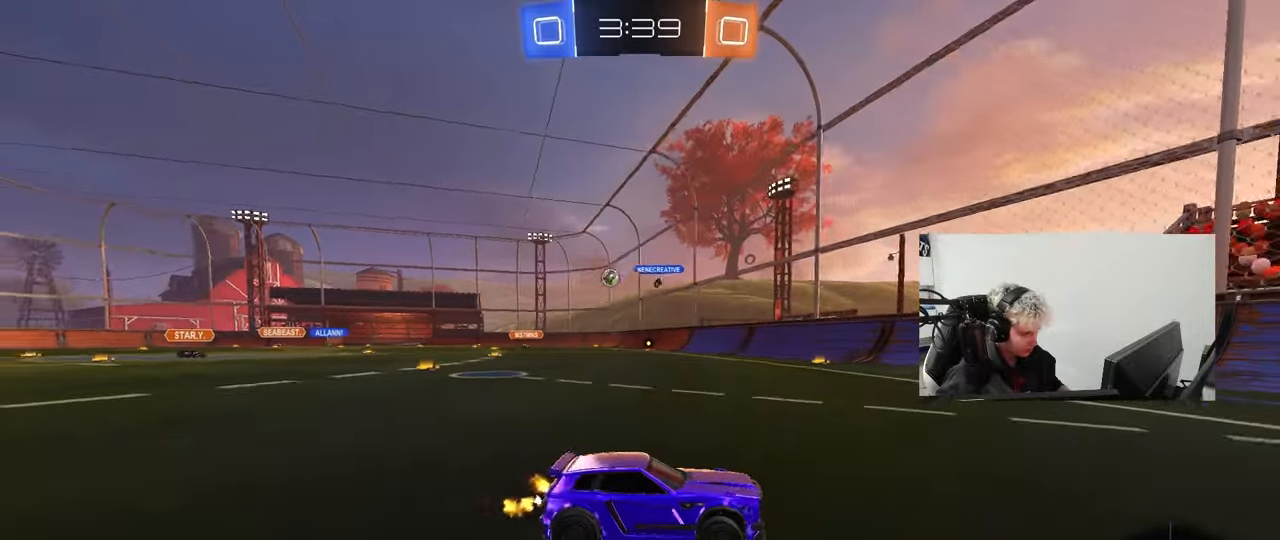
Gameplay with keyboard and mouse; each line is a JSON object with the keys and mouse buttons held at the frame after it. "events" lists presses ("down") and releases ("up") of "1", "2", "3", "4", "5", "a", "alt", "c", "caps_lock", "ctrl", "d", "e", "f", "g", "q", "r", "s", "shift", "space", "t", "tab", "v", "w", "x", "z", "mouse_left", "mouse_wheel" and "mouse_right" between this image and that frame as [ms after this image, input, new state], when the widget could be followed in between. "mouse_left", "mouse_wheel", "mouse_right" = the "left", "wheel", "right" buttons of the "mouse" list. No other keys are recorded. "wheel" means that the mouse wheel is clicked or scrolled. Mouse movement is not recorded.
{"keys": ["d", "w"], "mouse": [], "events": [[150, "a", "up"], [150, "d", "down"], [250, "shift", "down"], [383, "shift", "up"]]}
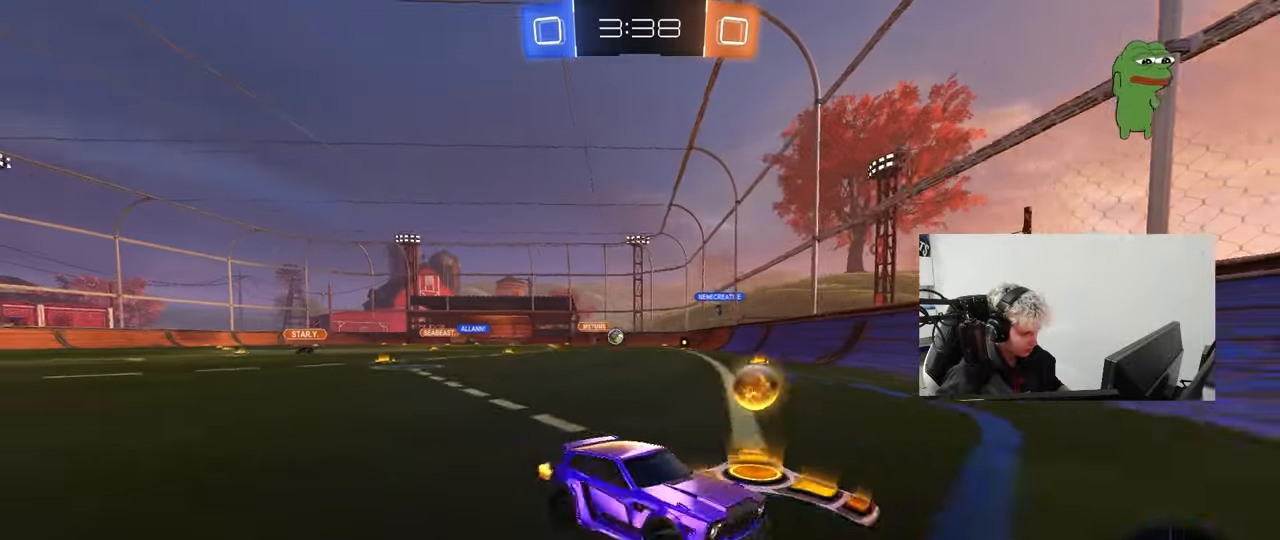
{"keys": ["w"], "mouse": [], "events": [[350, "d", "up"]]}
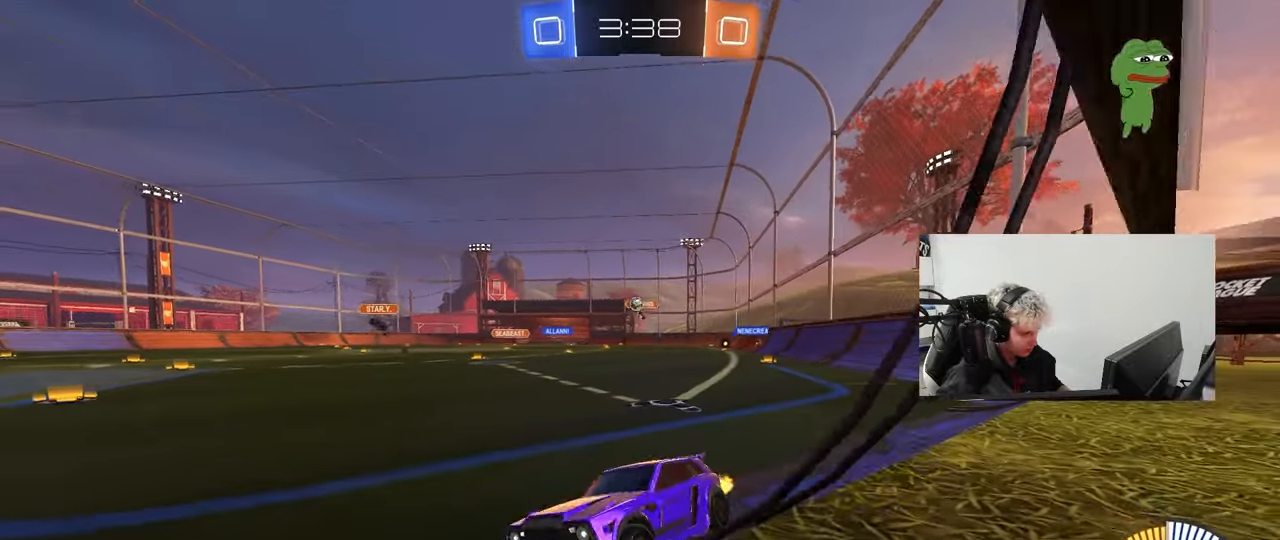
{"keys": ["w"], "mouse": [], "events": [[83, "d", "down"], [233, "a", "down"], [233, "d", "up"], [467, "a", "up"]]}
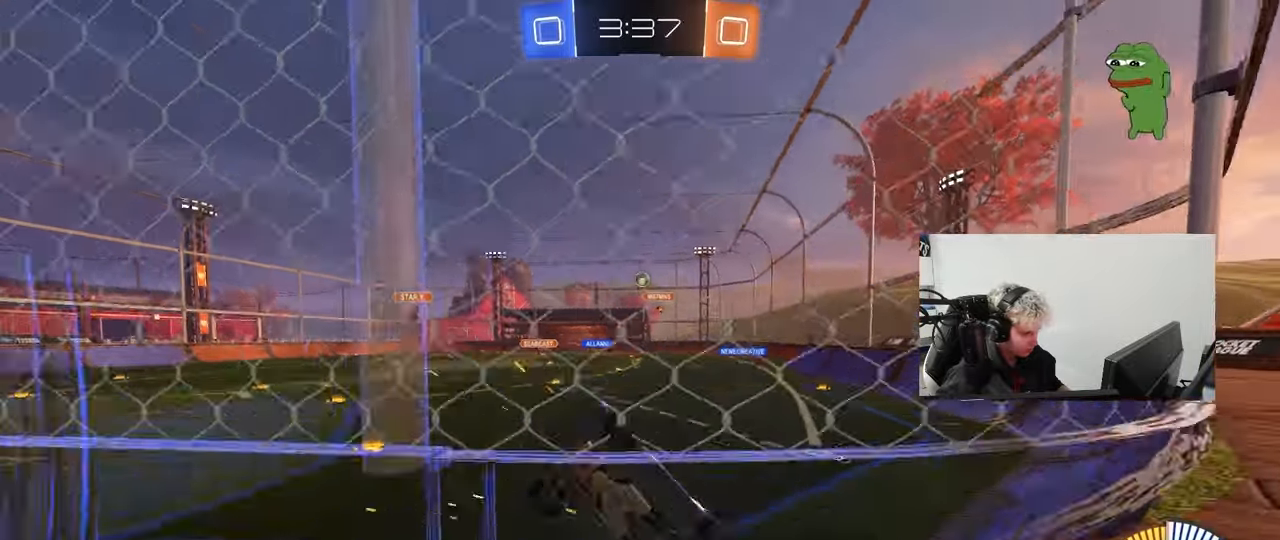
{"keys": ["w"], "mouse": [], "events": [[250, "d", "down"], [333, "d", "up"]]}
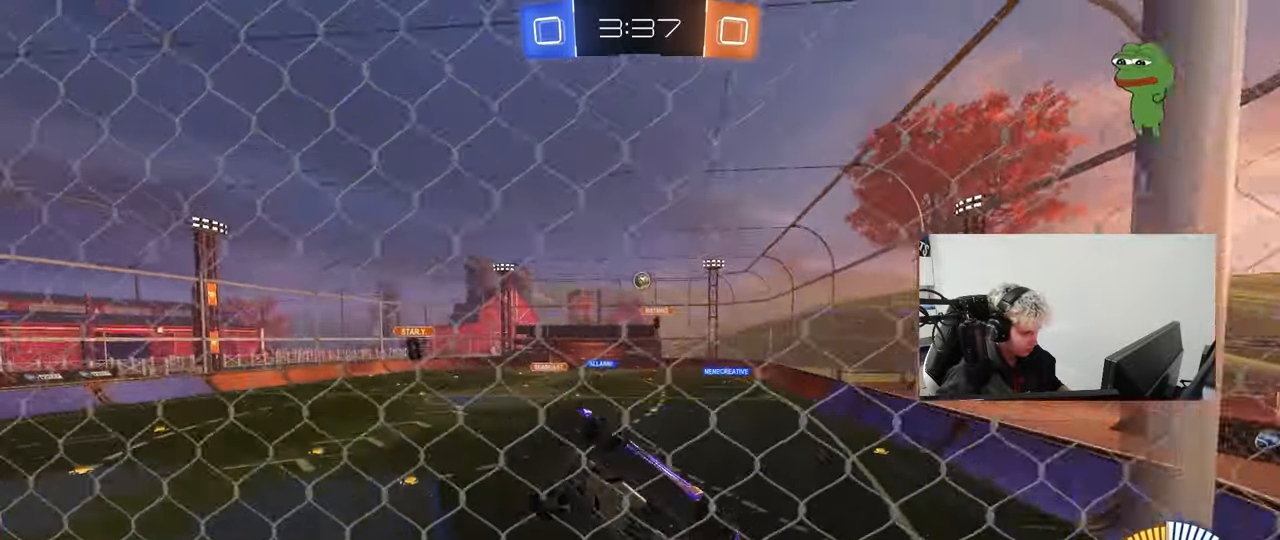
{"keys": ["w"], "mouse": [], "events": [[67, "w", "up"], [167, "s", "down"], [217, "d", "down"], [317, "s", "up"], [350, "d", "up"], [450, "w", "down"]]}
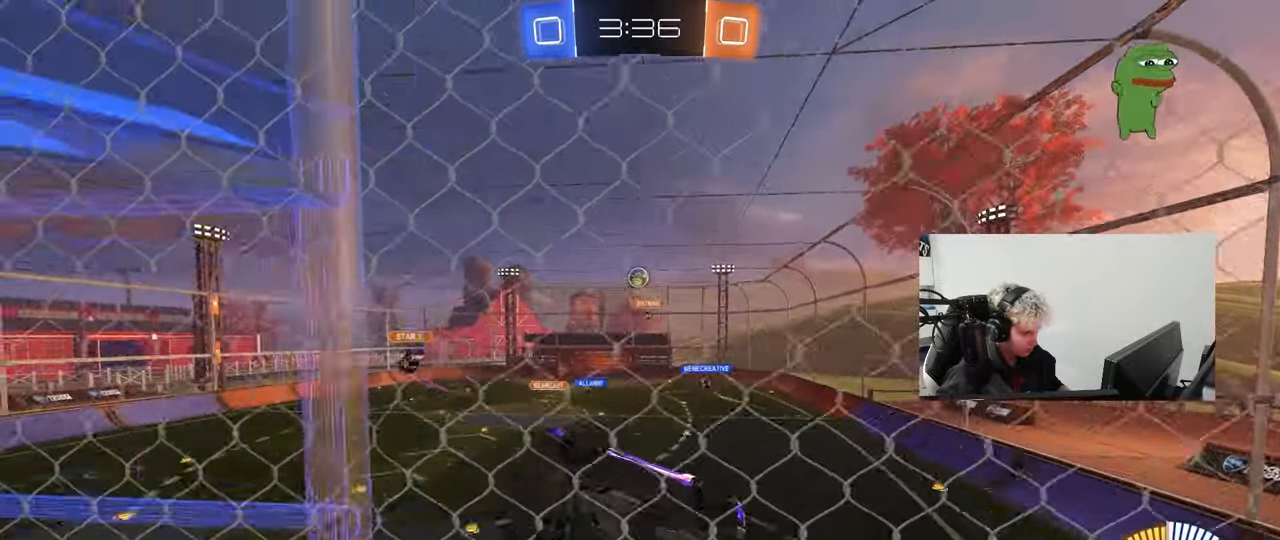
{"keys": ["a", "w"], "mouse": [], "events": [[417, "a", "down"]]}
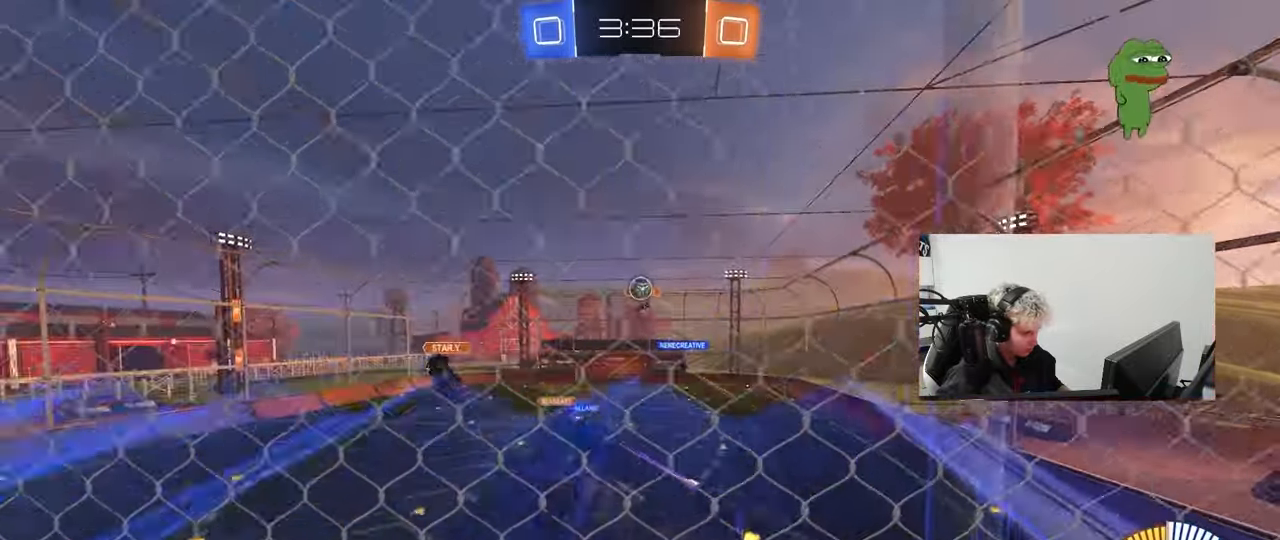
{"keys": ["d", "shift", "w"], "mouse": [], "events": [[100, "a", "up"], [200, "d", "down"], [333, "d", "up"], [433, "d", "down"], [483, "shift", "down"]]}
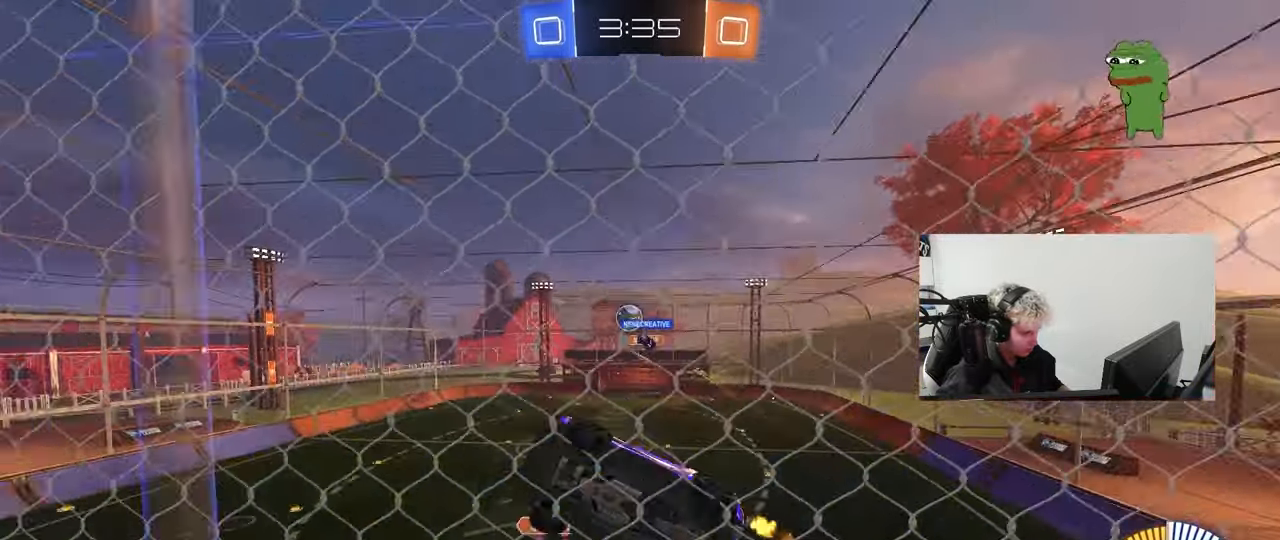
{"keys": ["w"], "mouse": ["left"], "events": [[83, "shift", "up"], [117, "d", "up"], [167, "a", "down"], [167, "mouse_left", "down"], [217, "a", "up"]]}
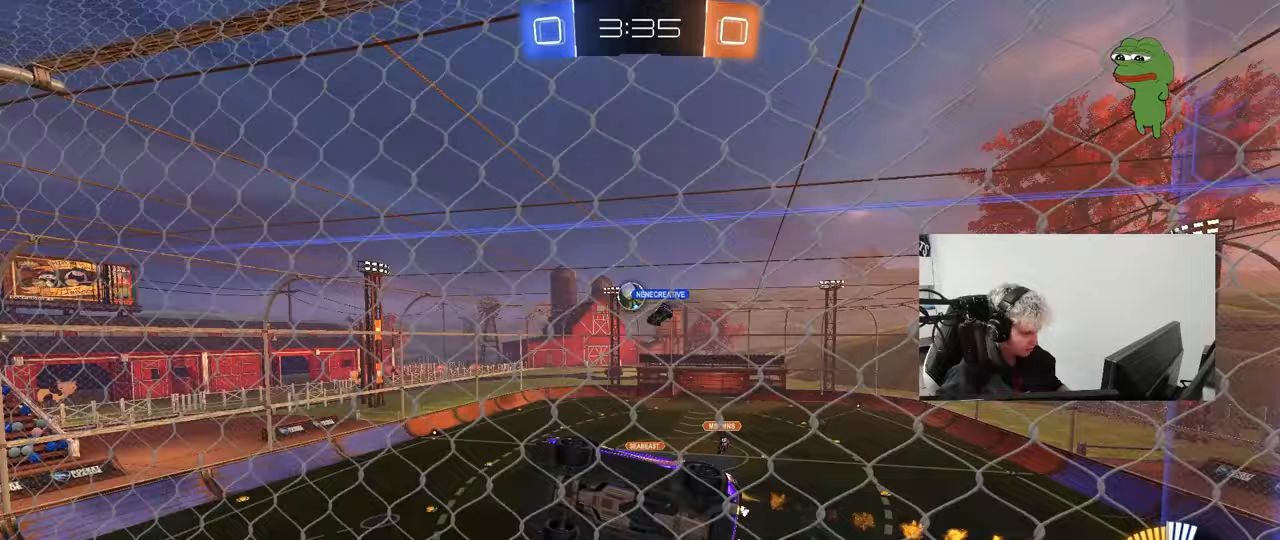
{"keys": ["d"], "mouse": [], "events": [[50, "d", "down"], [83, "mouse_right", "down"], [83, "w", "up"], [183, "a", "down"], [183, "d", "up"], [183, "s", "down"], [283, "shift", "down"], [350, "mouse_right", "up"], [417, "a", "up"], [417, "d", "down"], [417, "mouse_left", "up"], [417, "s", "up"], [417, "shift", "up"]]}
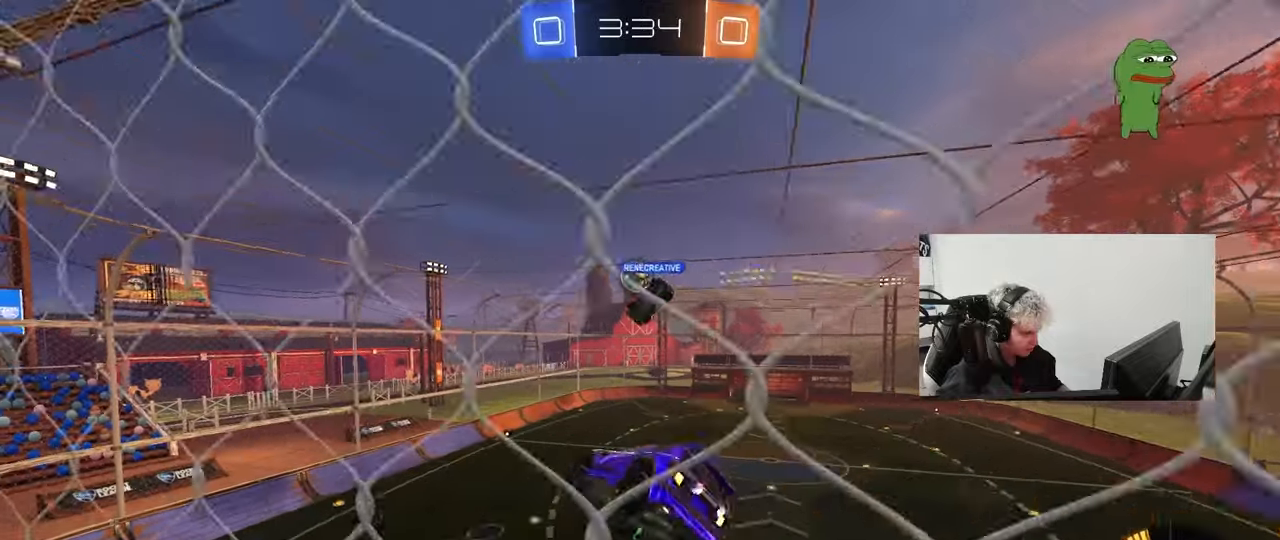
{"keys": ["a", "shift", "w"], "mouse": [], "events": [[17, "a", "down"], [17, "d", "up"], [17, "mouse_left", "down"], [150, "d", "down"], [200, "a", "up"], [200, "d", "up"], [250, "mouse_left", "up"], [333, "d", "down"], [433, "a", "down"], [433, "d", "up"], [433, "shift", "down"], [433, "w", "down"]]}
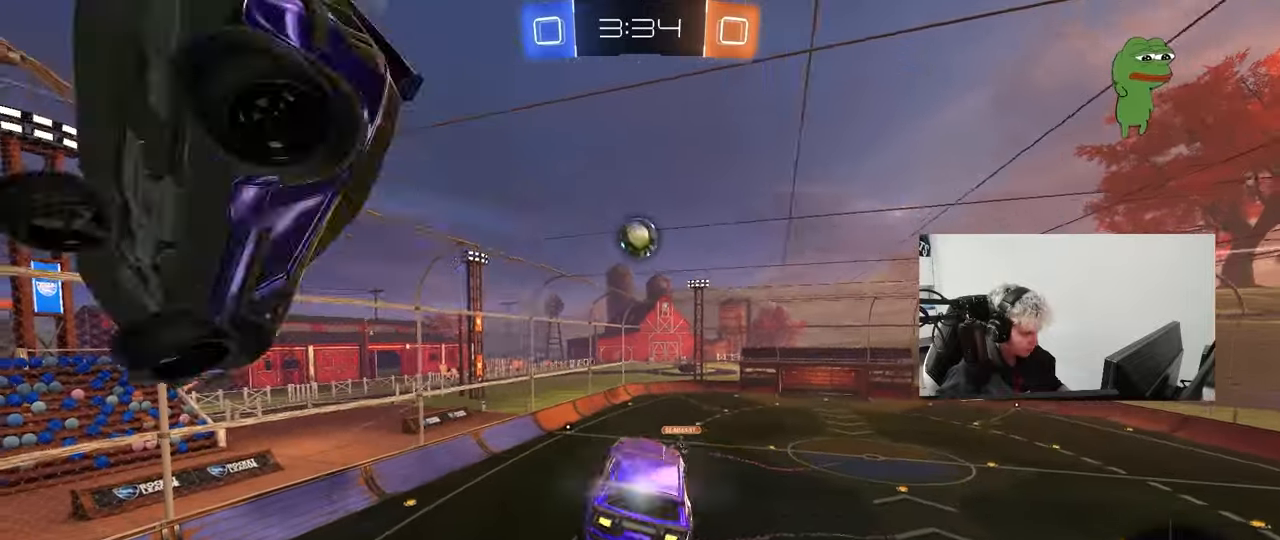
{"keys": ["a", "s"], "mouse": [], "events": [[33, "mouse_right", "down"], [67, "s", "down"], [117, "w", "up"], [167, "mouse_left", "down"], [217, "mouse_right", "up"], [317, "mouse_left", "up"], [317, "shift", "up"], [350, "s", "up"], [400, "a", "up"], [450, "s", "down"], [500, "a", "down"]]}
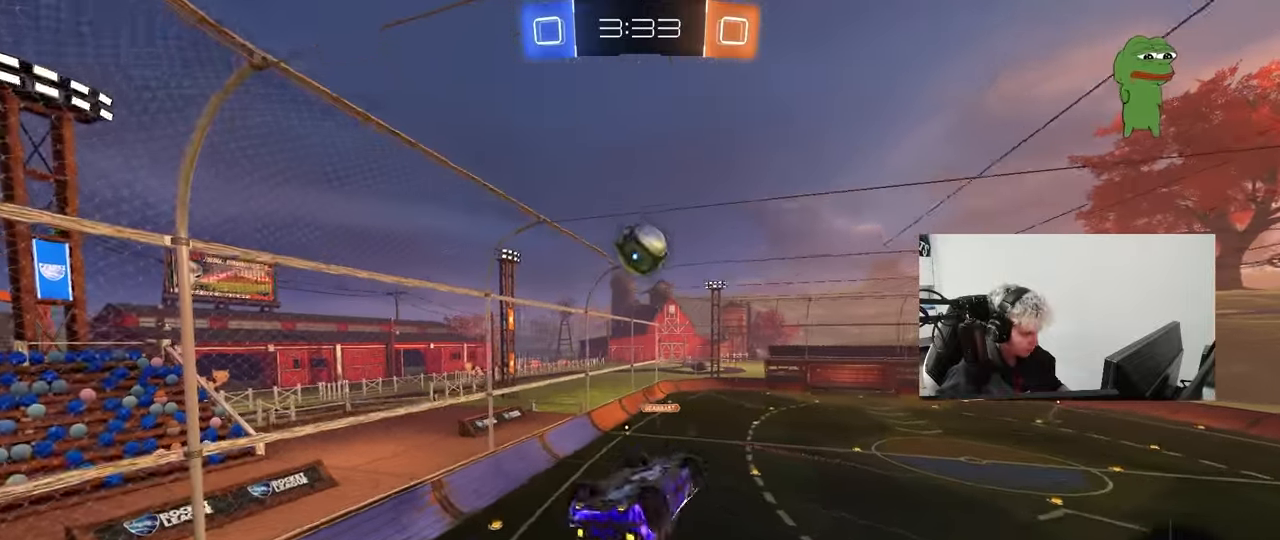
{"keys": ["shift"], "mouse": [], "events": [[83, "d", "down"], [183, "a", "up"], [183, "mouse_left", "down"], [283, "d", "up"], [333, "d", "down"], [333, "mouse_left", "up"], [333, "s", "up"], [333, "shift", "down"], [467, "d", "up"]]}
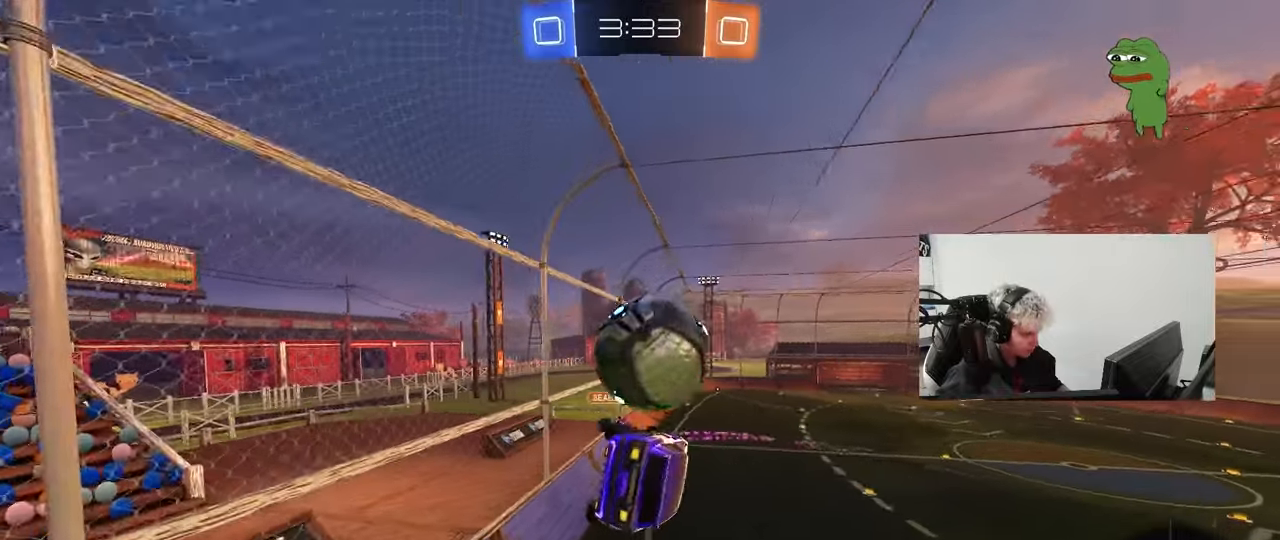
{"keys": ["d", "w"], "mouse": [], "events": [[17, "a", "down"], [17, "mouse_left", "down"], [17, "shift", "up"], [17, "w", "down"], [67, "a", "up"], [150, "a", "down"], [150, "shift", "down"], [300, "mouse_left", "up"], [383, "shift", "up"], [433, "a", "up"], [433, "d", "down"]]}
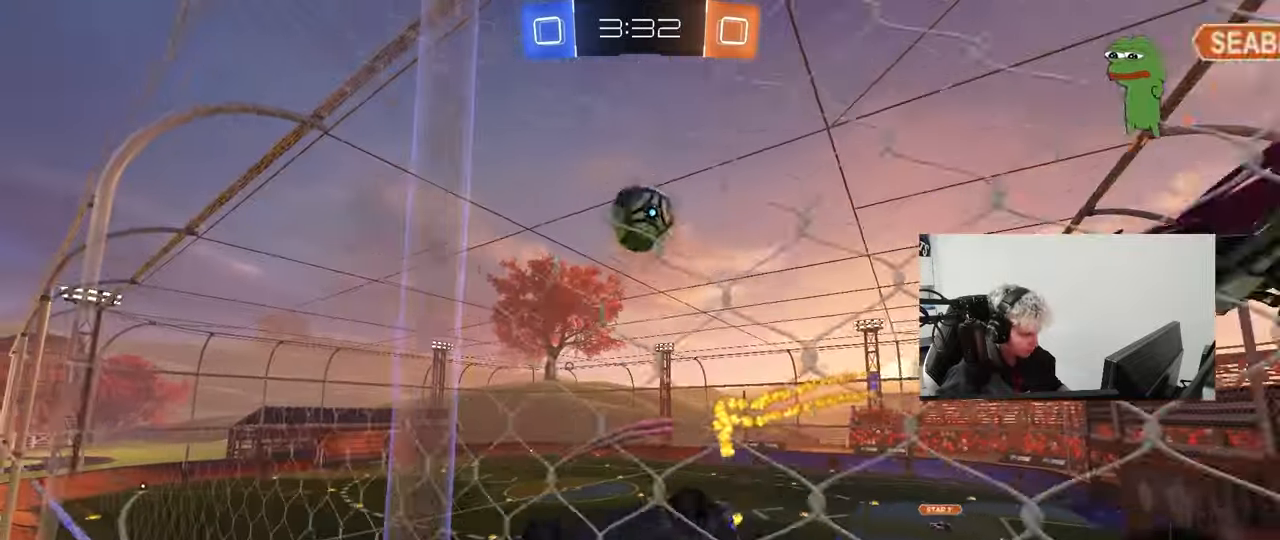
{"keys": ["w"], "mouse": ["left"], "events": [[117, "mouse_left", "down"], [117, "w", "up"], [167, "w", "down"], [217, "a", "down"], [217, "d", "up"], [317, "a", "up"]]}
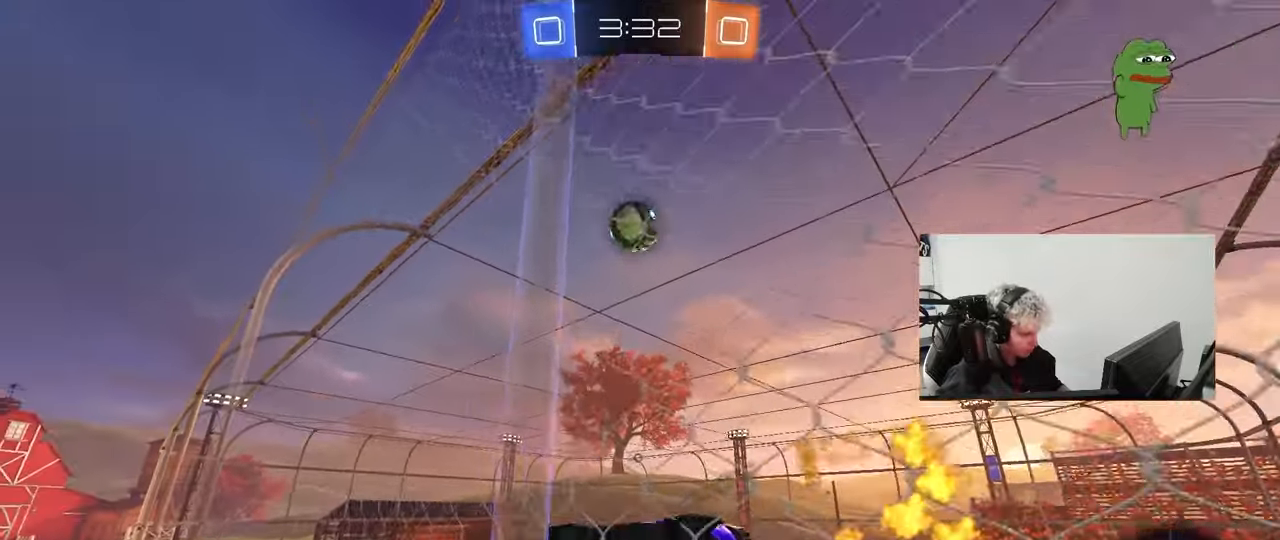
{"keys": ["w"], "mouse": ["left"], "events": [[50, "a", "down"], [183, "mouse_left", "up"], [283, "a", "up"], [317, "mouse_left", "down"]]}
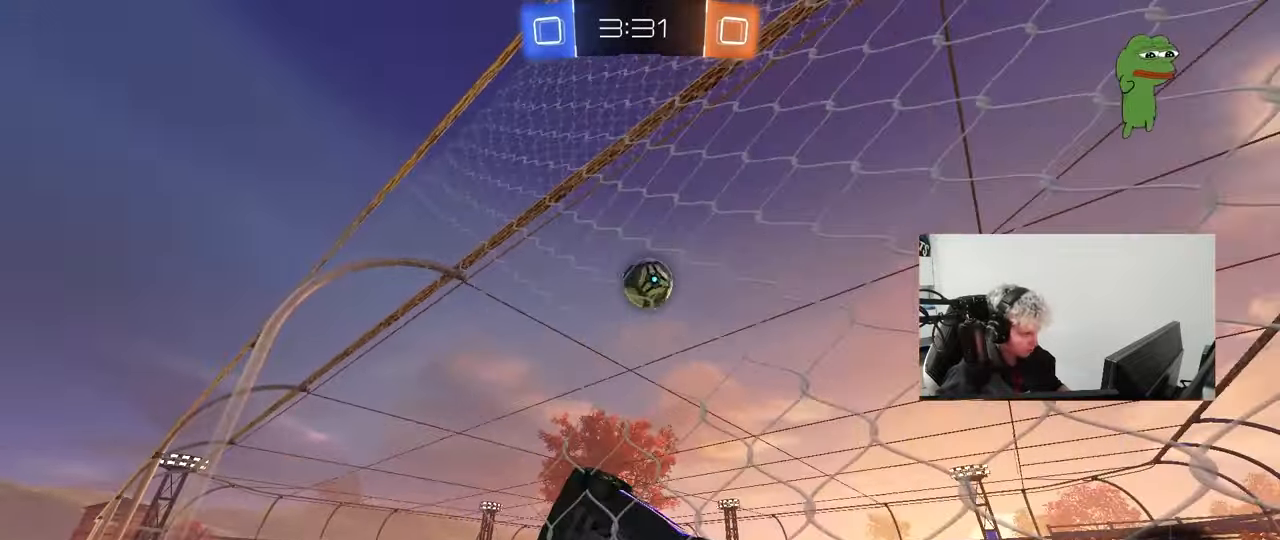
{"keys": ["a", "shift"], "mouse": ["left"], "events": [[17, "mouse_left", "up"], [67, "w", "up"], [100, "mouse_right", "down"], [100, "s", "down"], [150, "d", "down"], [300, "a", "down"], [333, "d", "up"], [333, "shift", "down"], [383, "d", "down"], [383, "mouse_left", "down"], [433, "mouse_right", "up"], [483, "d", "up"], [483, "s", "up"]]}
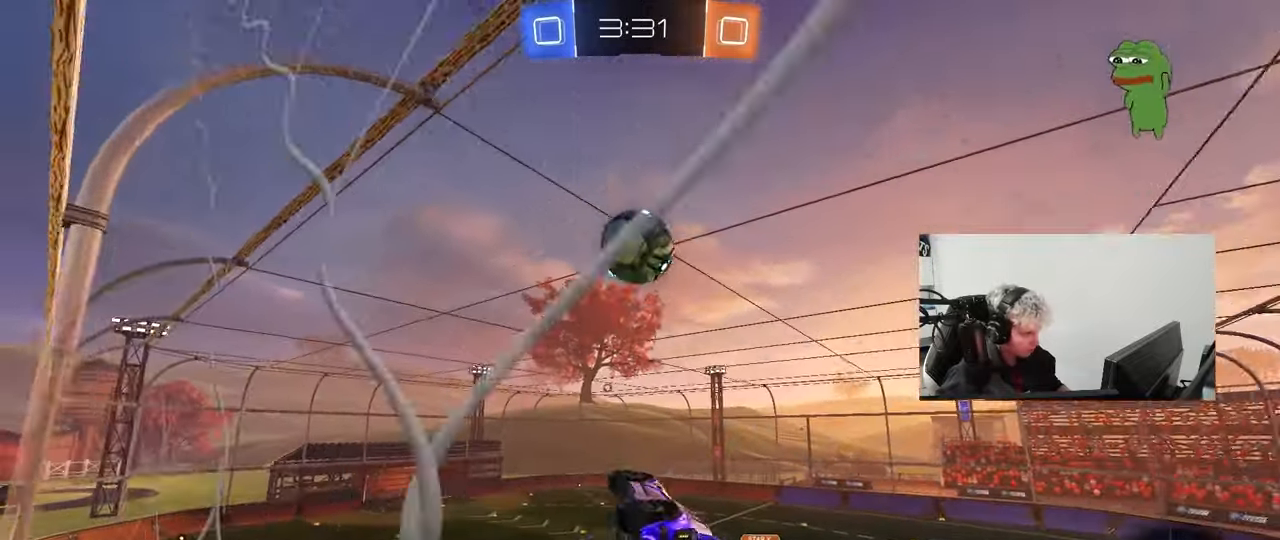
{"keys": ["a", "shift", "w"], "mouse": ["left", "right"], "events": [[117, "d", "down"], [117, "shift", "up"], [167, "d", "up"], [167, "w", "down"], [267, "d", "down"], [317, "a", "up"], [350, "d", "up"], [400, "a", "down"], [450, "mouse_right", "down"], [500, "shift", "down"]]}
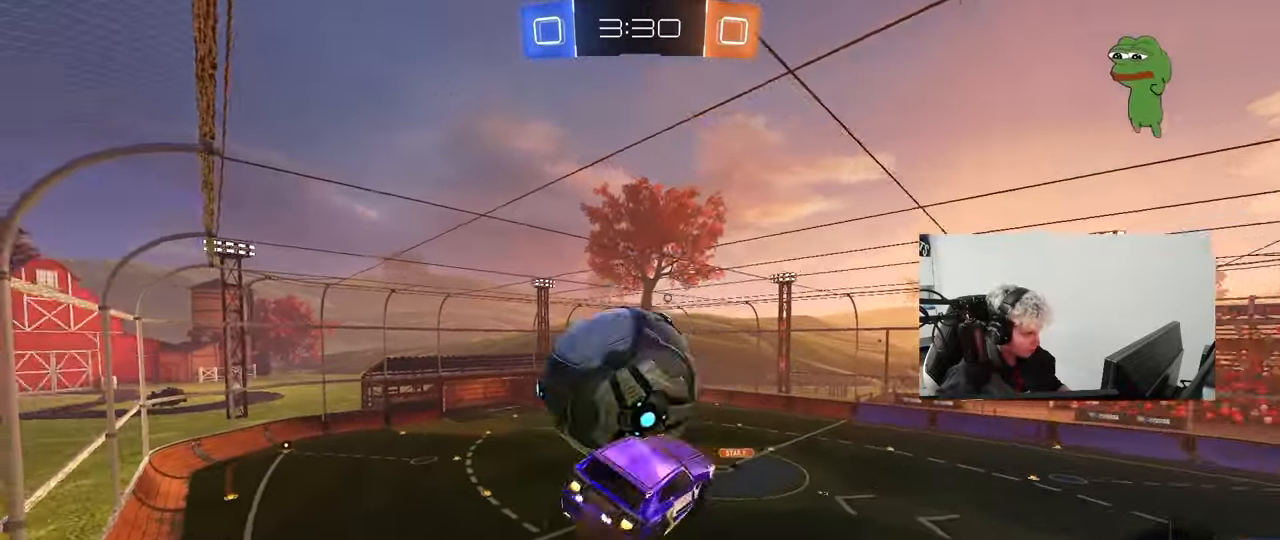
{"keys": ["a", "s", "shift"], "mouse": [], "events": [[50, "s", "down"], [50, "w", "up"], [133, "mouse_right", "up"], [183, "mouse_left", "up"]]}
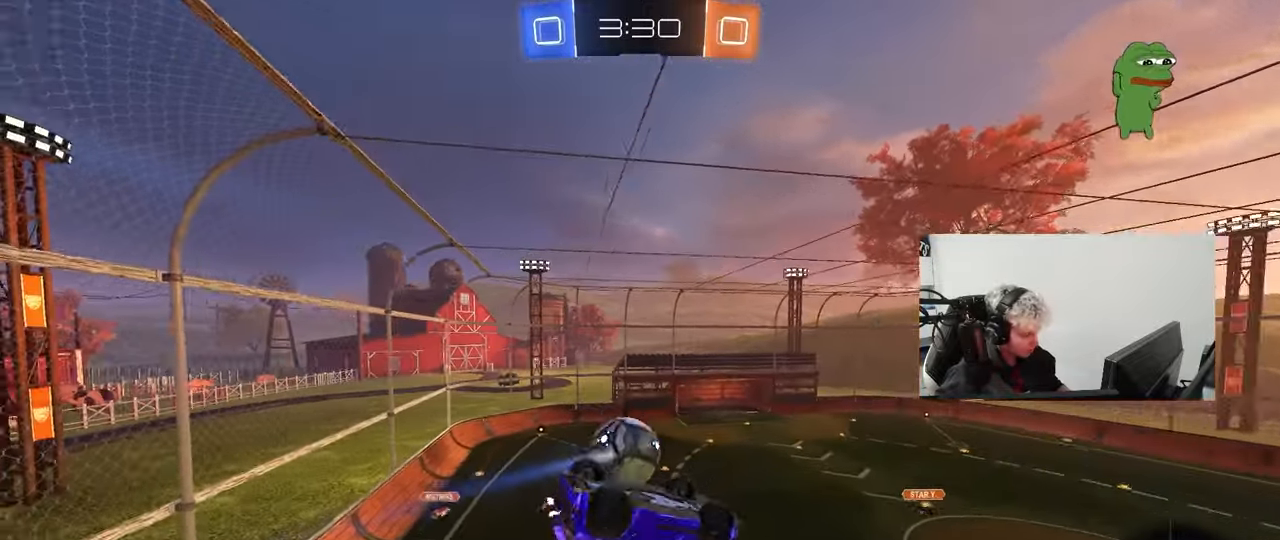
{"keys": ["a", "w"], "mouse": [], "events": [[67, "s", "up"], [200, "w", "down"], [433, "shift", "up"]]}
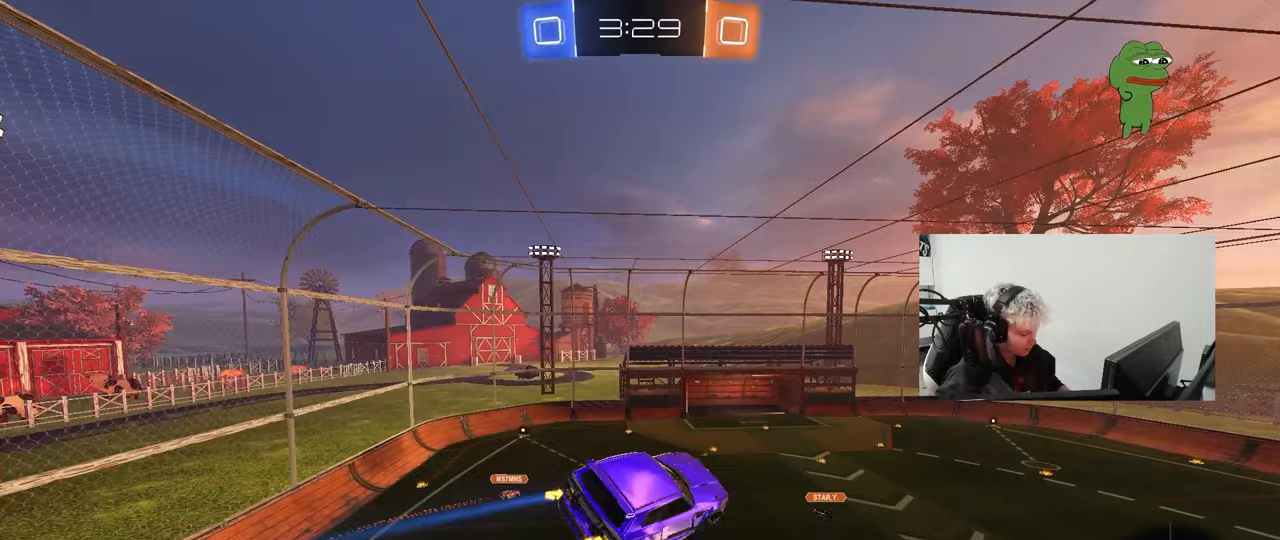
{"keys": [], "mouse": [], "events": [[33, "a", "up"], [33, "w", "up"], [267, "d", "down"], [317, "s", "down"], [400, "d", "up"], [450, "s", "up"], [450, "shift", "down"], [500, "shift", "up"]]}
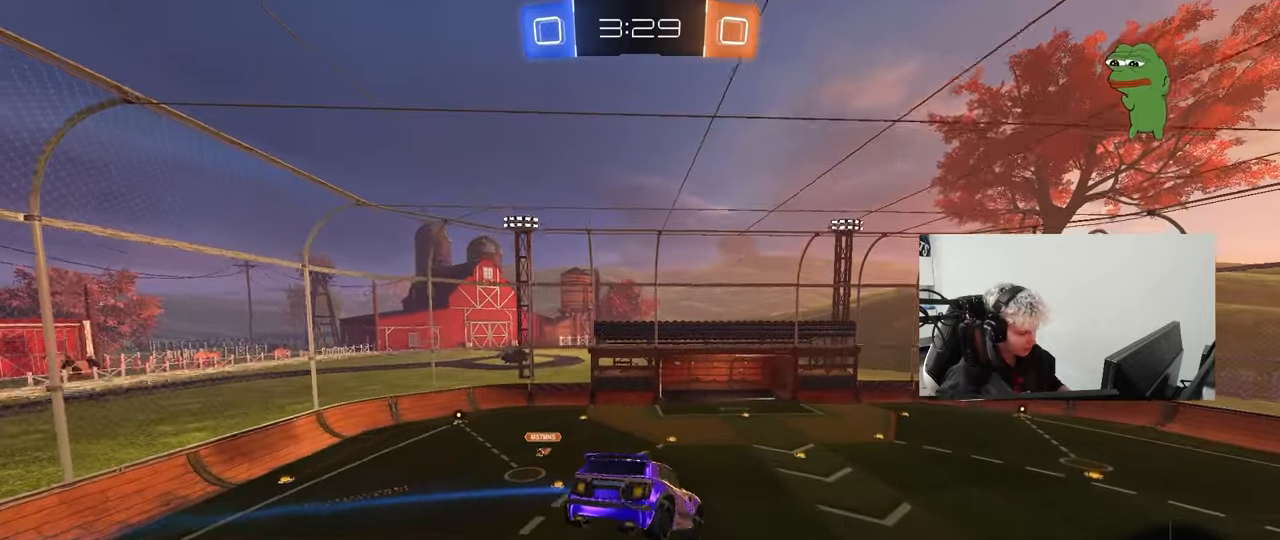
{"keys": [], "mouse": [], "events": [[333, "space", "down"], [367, "d", "down"], [367, "s", "down"], [417, "d", "up"], [467, "s", "up"], [467, "space", "up"]]}
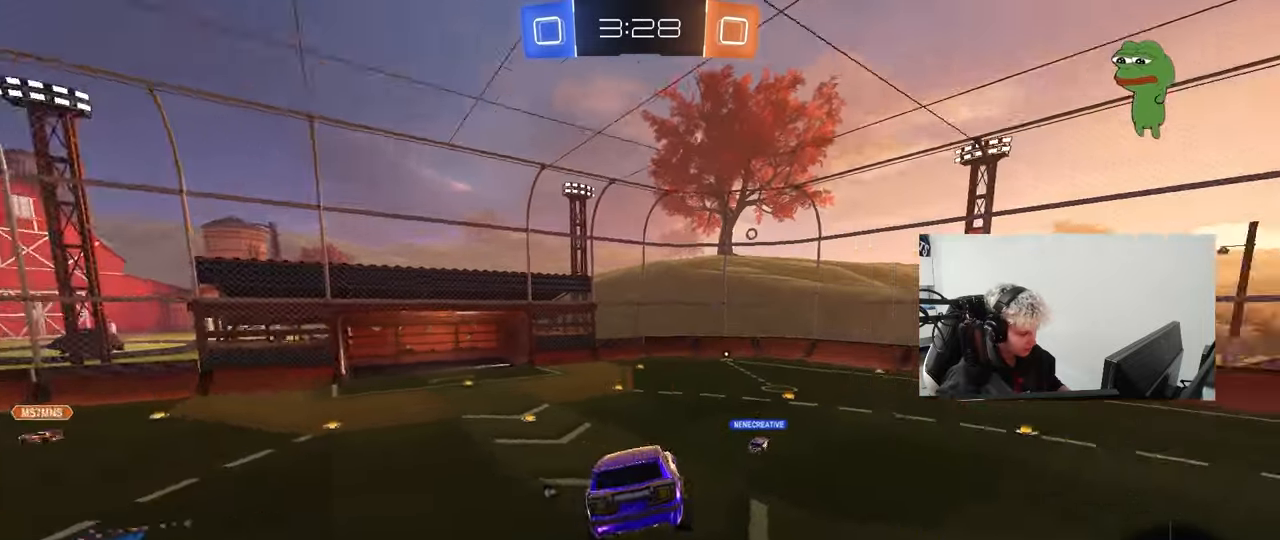
{"keys": ["w"], "mouse": [], "events": [[433, "w", "down"]]}
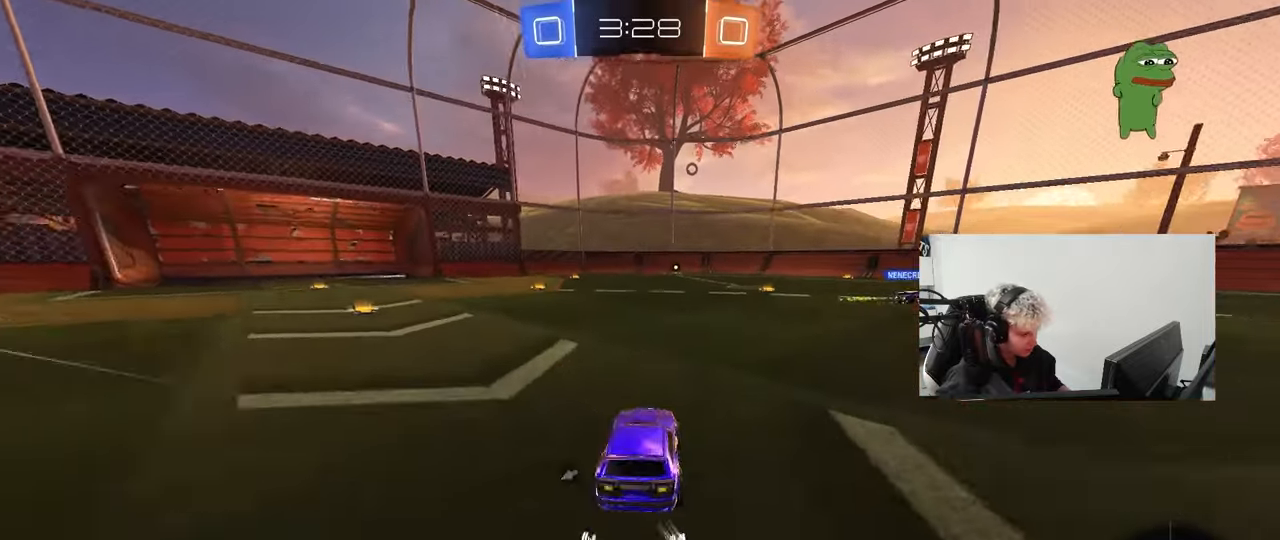
{"keys": ["w"], "mouse": [], "events": [[33, "mouse_left", "down"], [67, "mouse_right", "down"], [167, "mouse_right", "up"], [217, "mouse_right", "down"], [217, "space", "down"], [250, "mouse_left", "up"], [350, "mouse_right", "up"], [400, "space", "up"]]}
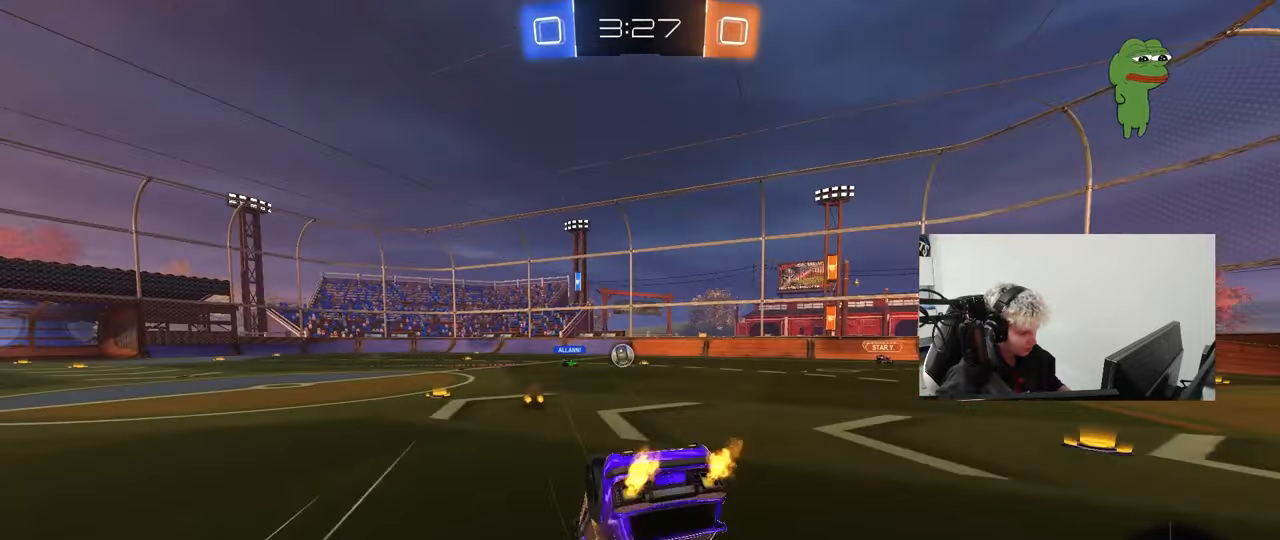
{"keys": ["space"], "mouse": [], "events": [[367, "space", "down"], [367, "w", "up"]]}
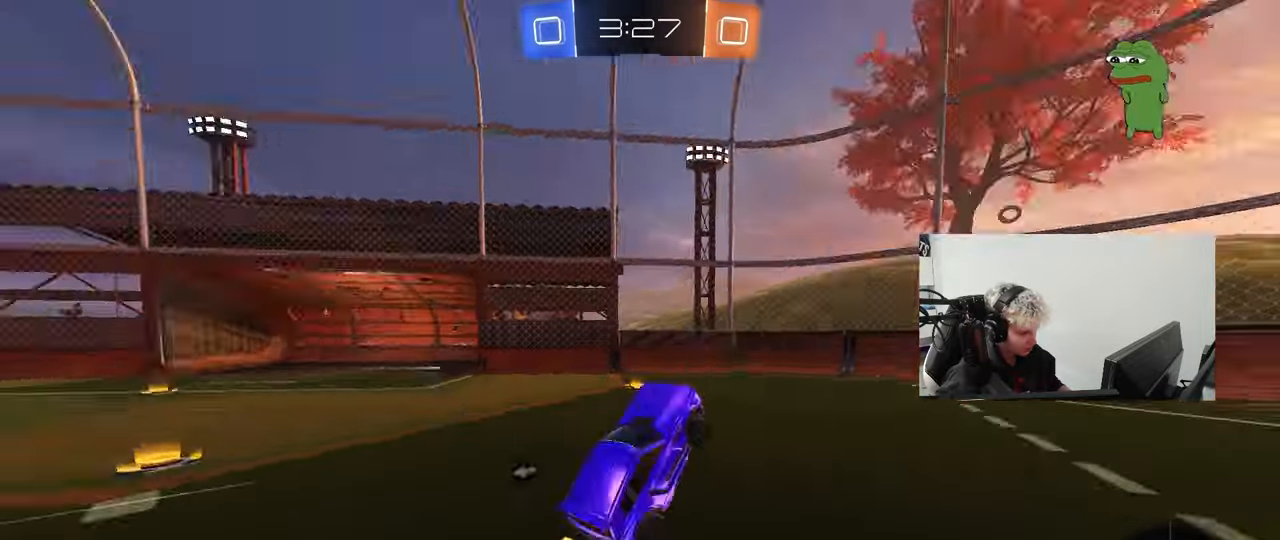
{"keys": ["d", "space", "w"], "mouse": ["left"], "events": [[67, "space", "up"], [250, "w", "down"], [383, "mouse_left", "down"], [483, "d", "down"], [483, "space", "down"]]}
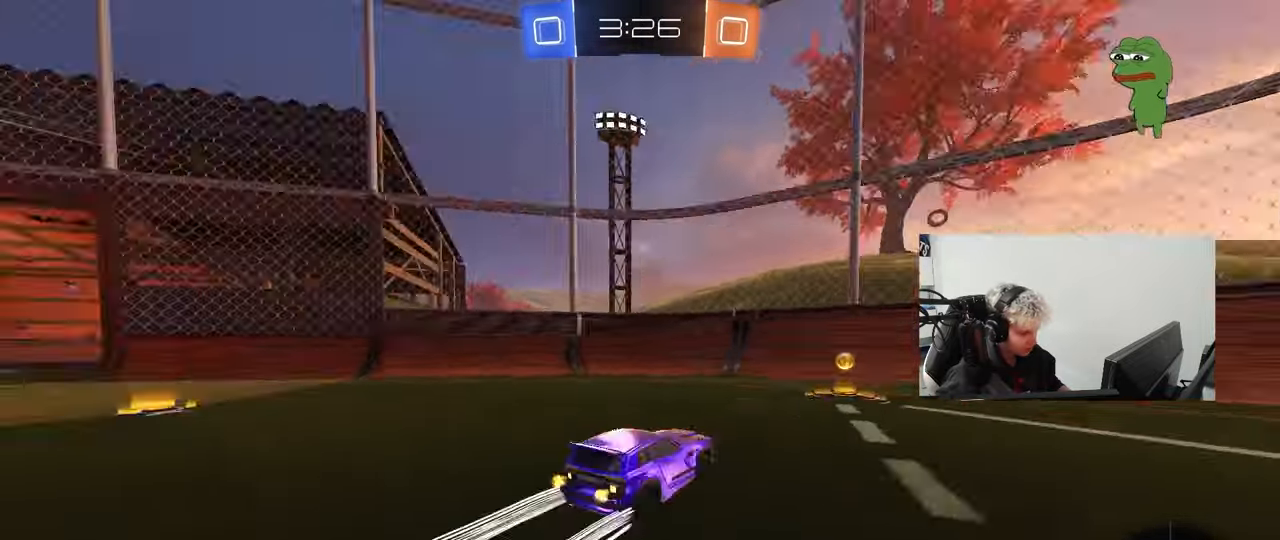
{"keys": ["d", "w"], "mouse": ["left"], "events": [[83, "shift", "down"], [117, "space", "up"], [217, "shift", "up"]]}
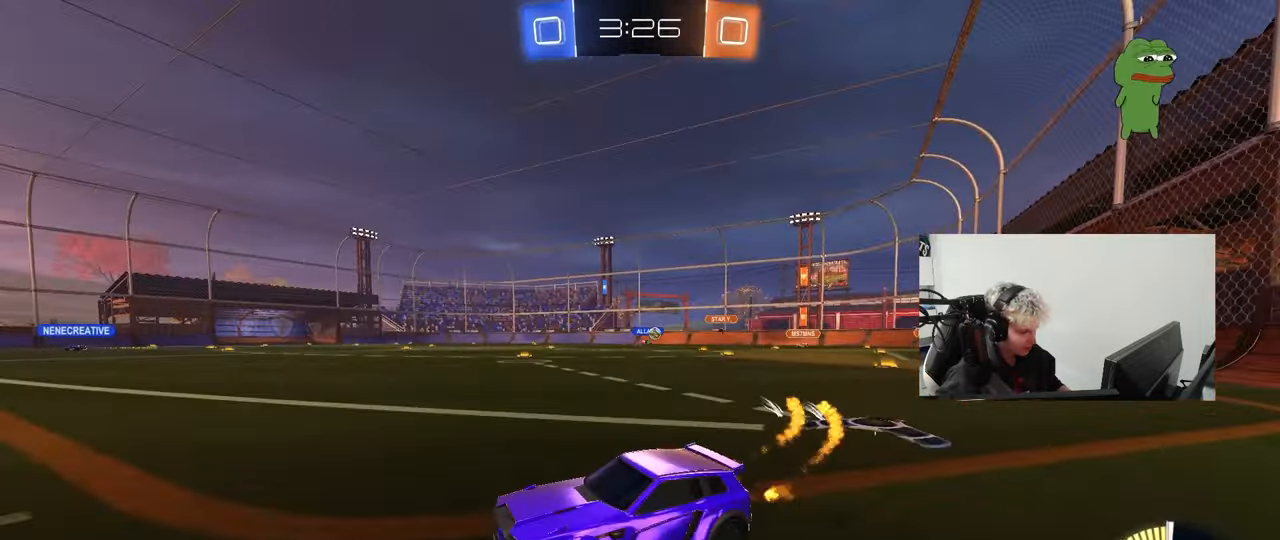
{"keys": ["d", "w"], "mouse": [], "events": [[133, "shift", "down"], [233, "shift", "up"], [367, "mouse_left", "up"]]}
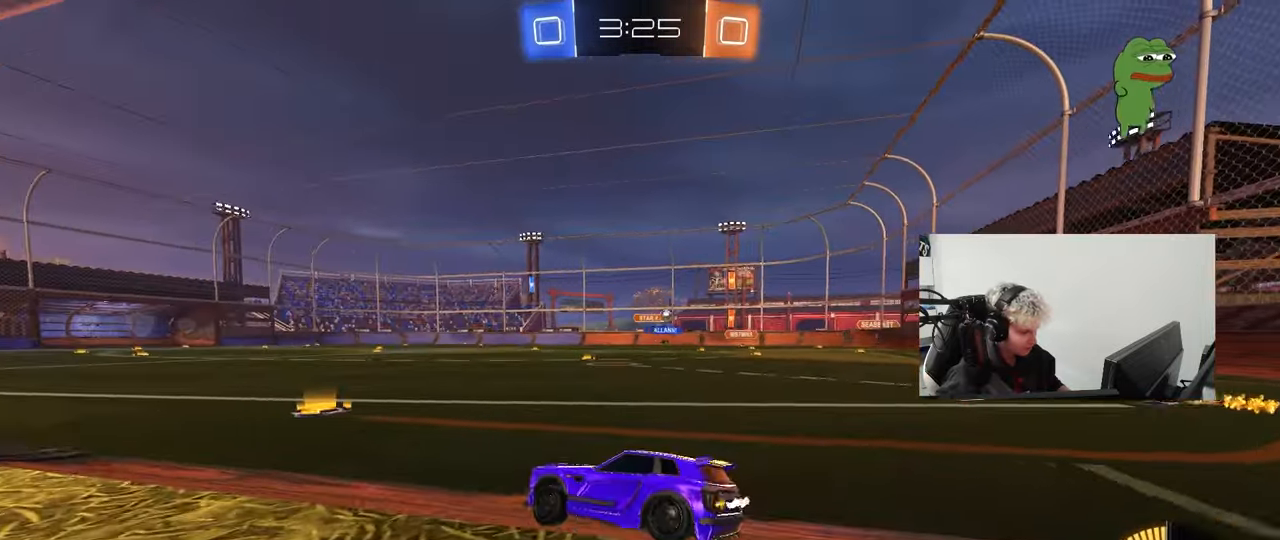
{"keys": ["d", "w"], "mouse": ["left"], "events": [[100, "d", "up"], [150, "d", "down"], [250, "tab", "down"], [300, "mouse_left", "down"], [383, "tab", "up"], [433, "mouse_right", "down"], [483, "mouse_right", "up"]]}
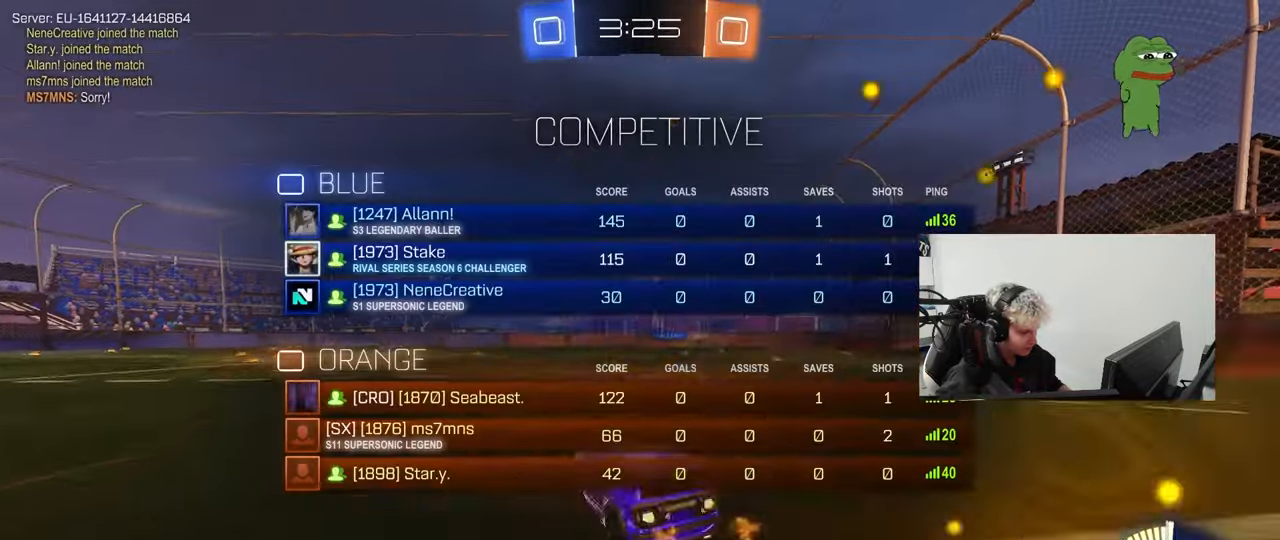
{"keys": ["d", "s", "shift"], "mouse": [], "events": [[33, "mouse_right", "down"], [33, "shift", "down"], [83, "s", "down"], [83, "w", "up"], [117, "mouse_left", "up"], [217, "mouse_right", "up"], [400, "s", "up"], [500, "s", "down"]]}